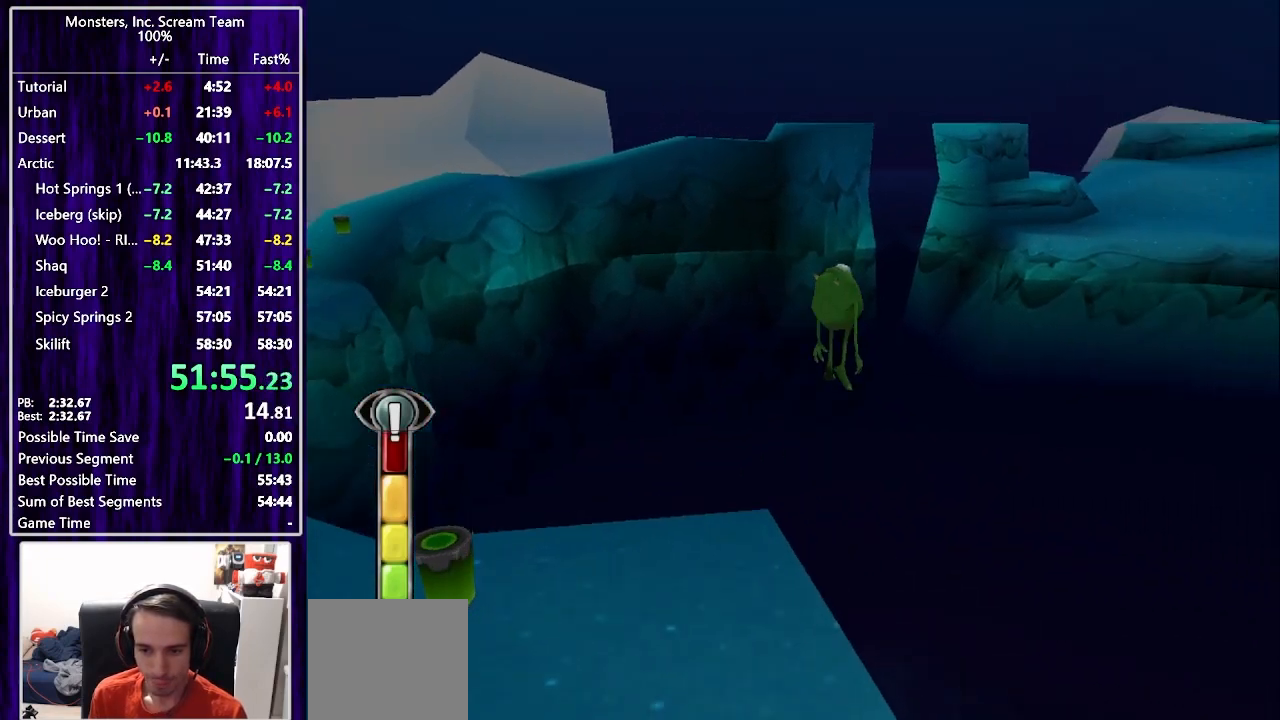
Gameplay with a controller (PlayStation layout); each line is a JSON object with the inputs held at the frame after it. "events" lists button and stick changes between this image and that frame as [ms after this image, input, new state], when the widget could be followed in between. Not read: L1 R1.
{"buttons": ["CROSS", "DPAD_UP"], "left_stick": "center", "right_stick": "center", "events": [[267, "CROSS", "up"], [433, "CROSS", "down"], [433, "DPAD_RIGHT", "up"]]}
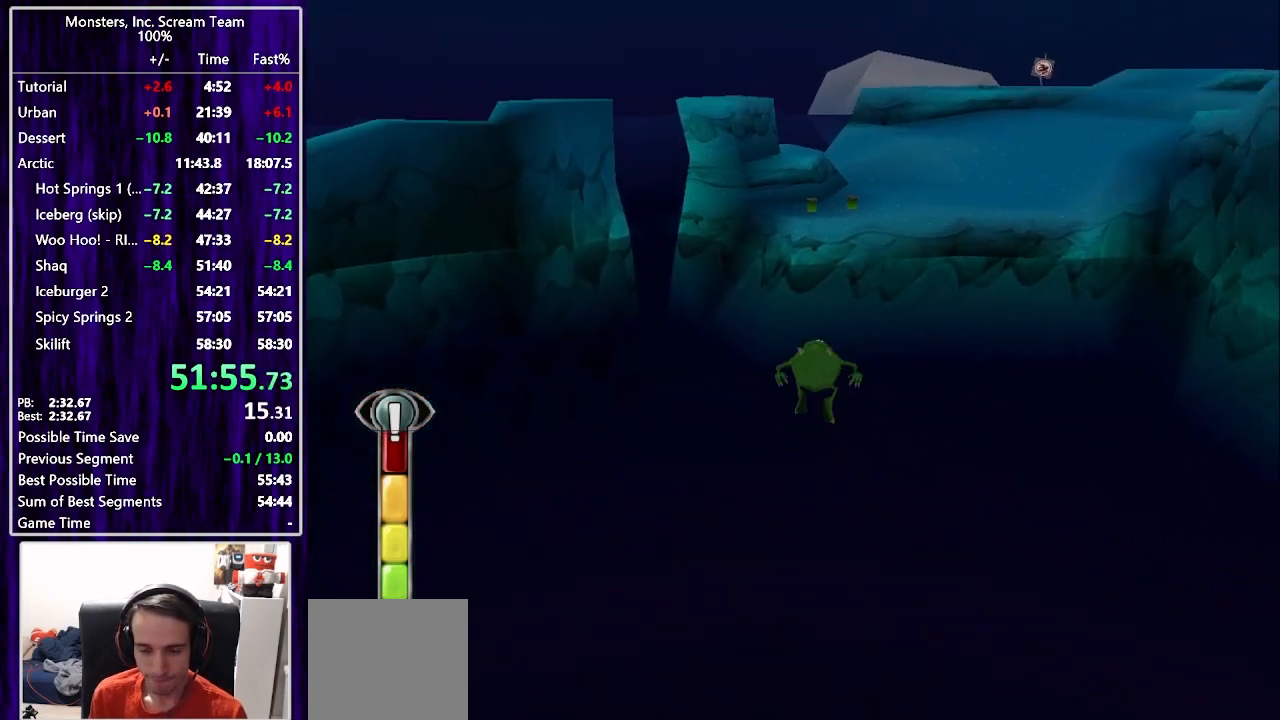
{"buttons": ["CROSS", "DPAD_UP"], "left_stick": "center", "right_stick": "center", "events": []}
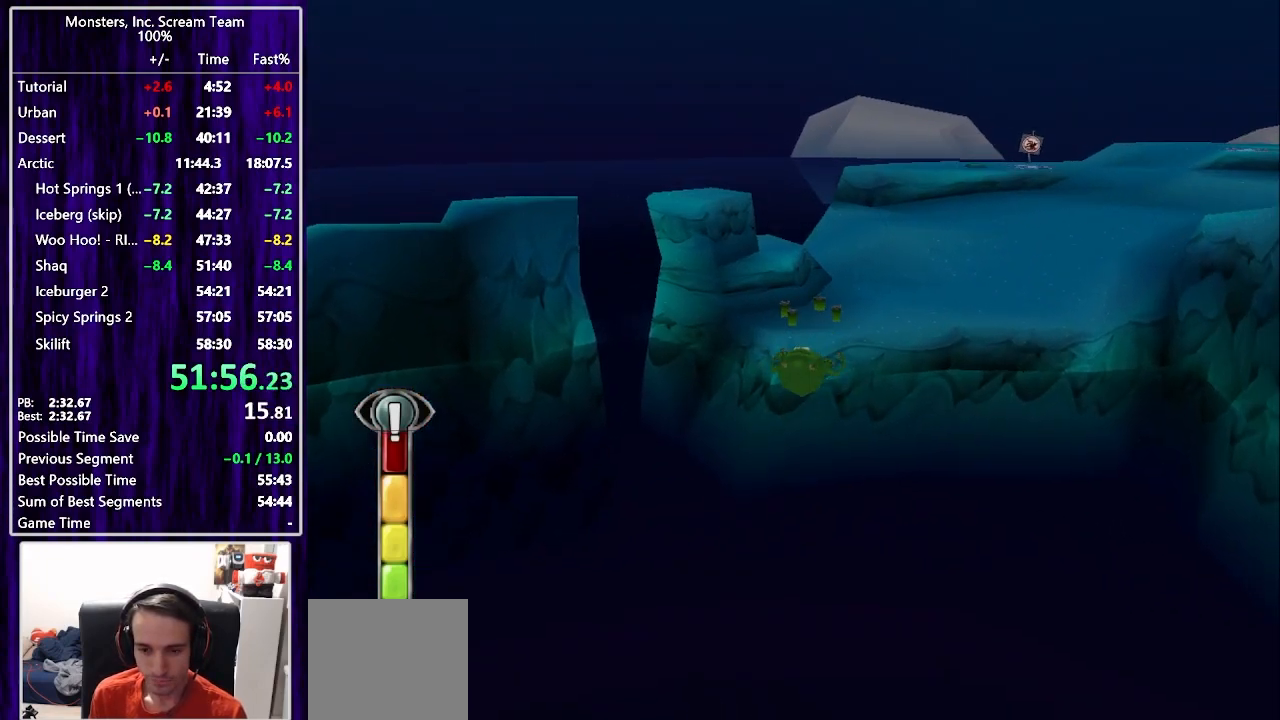
{"buttons": ["CROSS", "DPAD_UP"], "left_stick": "center", "right_stick": "center", "events": []}
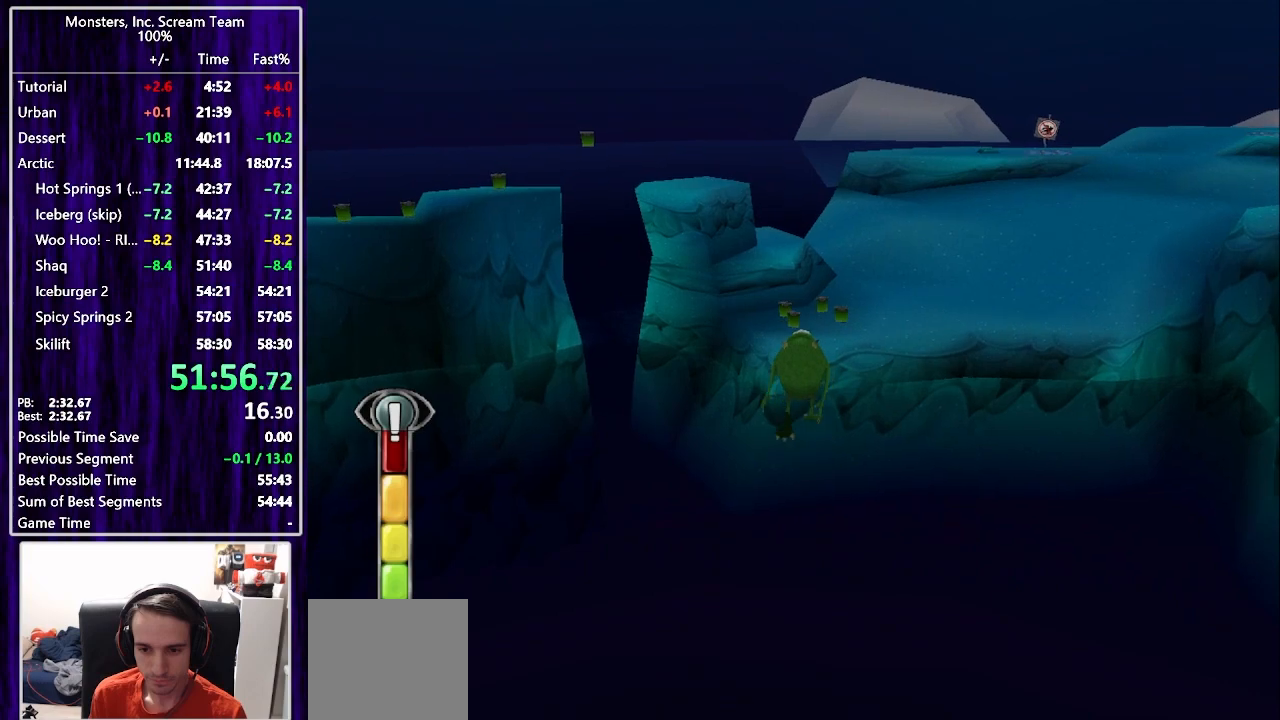
{"buttons": ["CROSS", "DPAD_UP"], "left_stick": "center", "right_stick": "center", "events": [[100, "CROSS", "up"], [150, "CROSS", "down"], [183, "CROSS", "up"], [233, "CROSS", "down"], [317, "CROSS", "up"], [350, "CROSS", "down"], [433, "CROSS", "up"], [483, "CROSS", "down"]]}
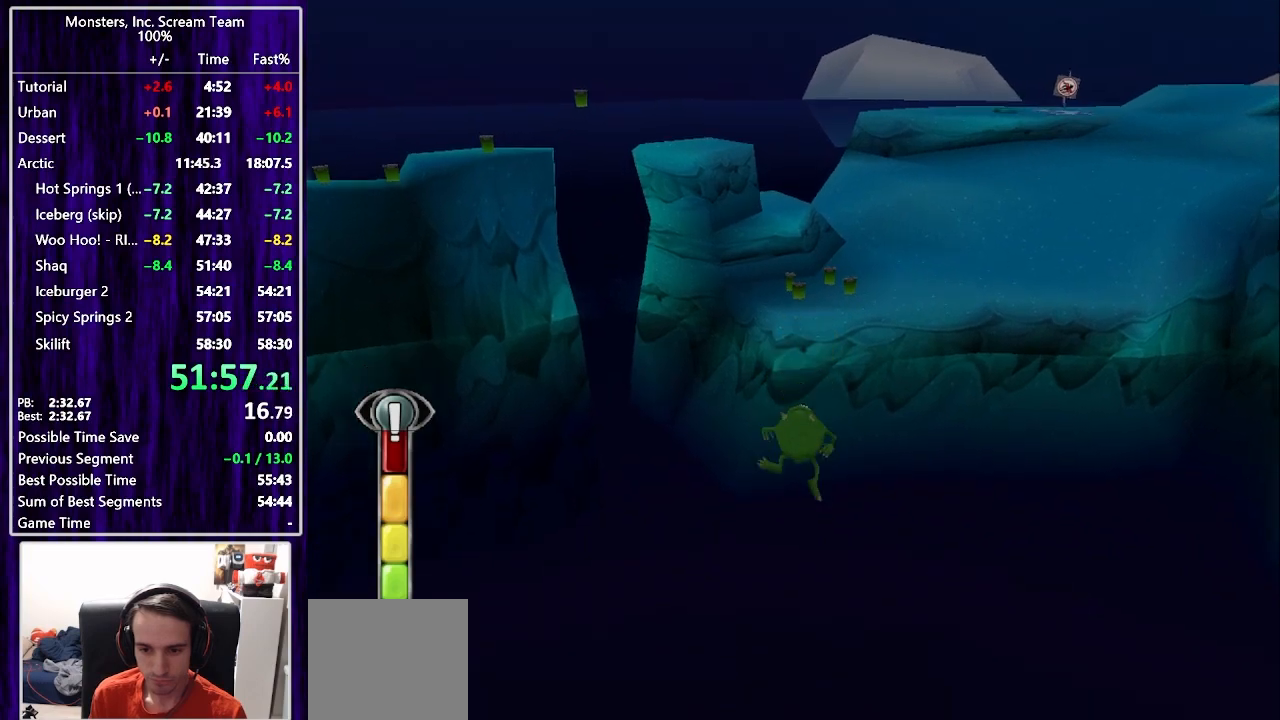
{"buttons": ["CROSS", "DPAD_UP"], "left_stick": "center", "right_stick": "center", "events": [[33, "CROSS", "up"], [83, "CROSS", "down"], [150, "CROSS", "up"], [200, "CROSS", "down"], [283, "CROSS", "up"], [317, "CROSS", "down"], [400, "CROSS", "up"], [433, "CROSS", "down"]]}
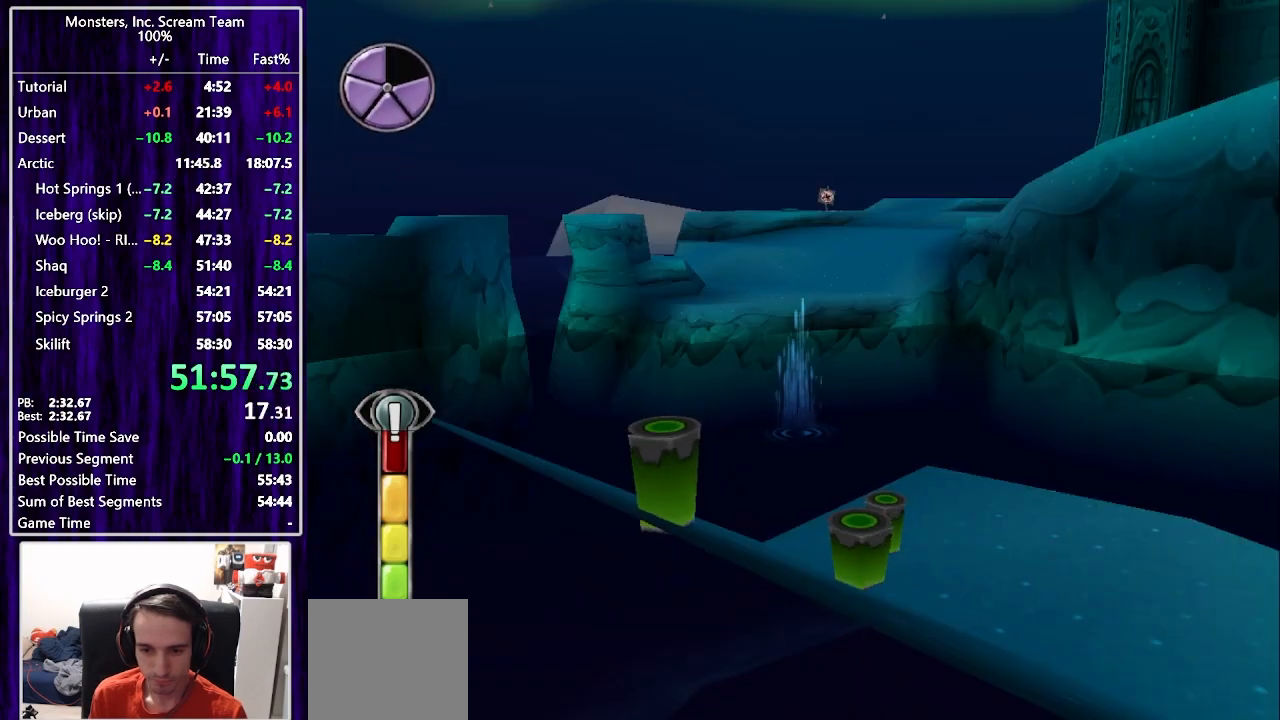
{"buttons": [], "left_stick": "center", "right_stick": "center", "events": [[17, "CROSS", "up"], [67, "CROSS", "down"], [117, "CROSS", "up"], [483, "DPAD_UP", "up"]]}
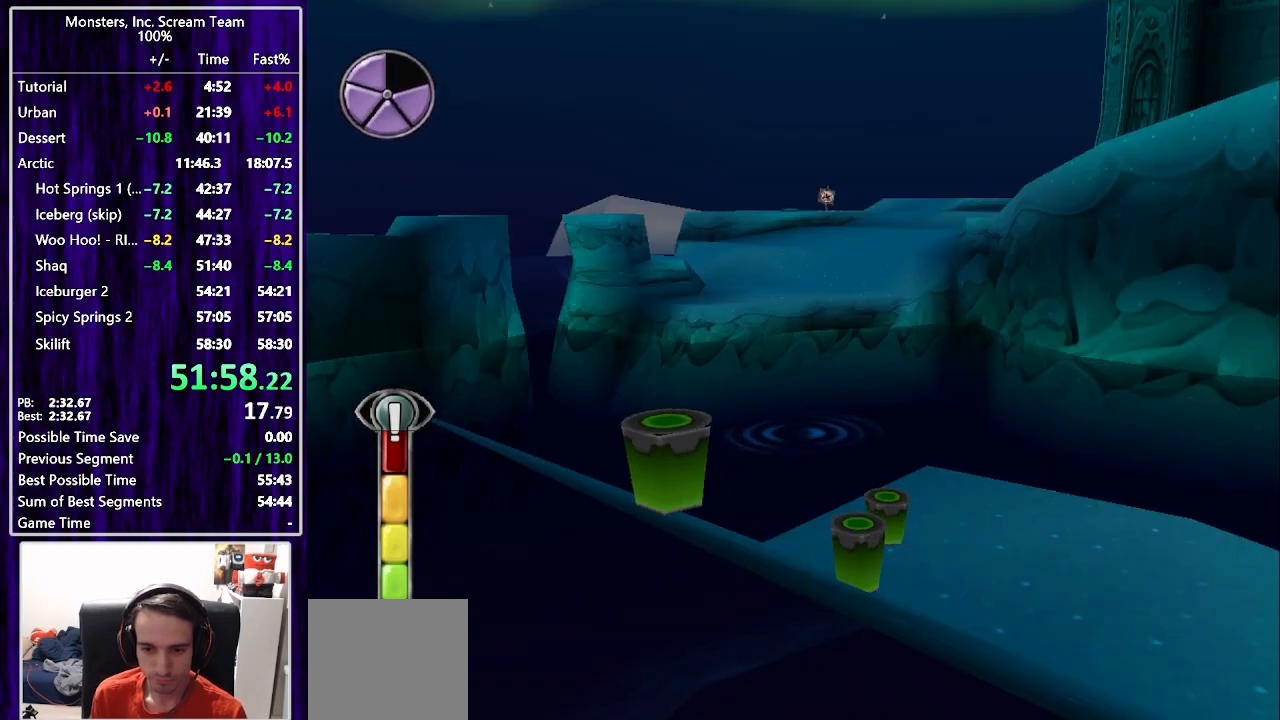
{"buttons": [], "left_stick": "center", "right_stick": "center", "events": []}
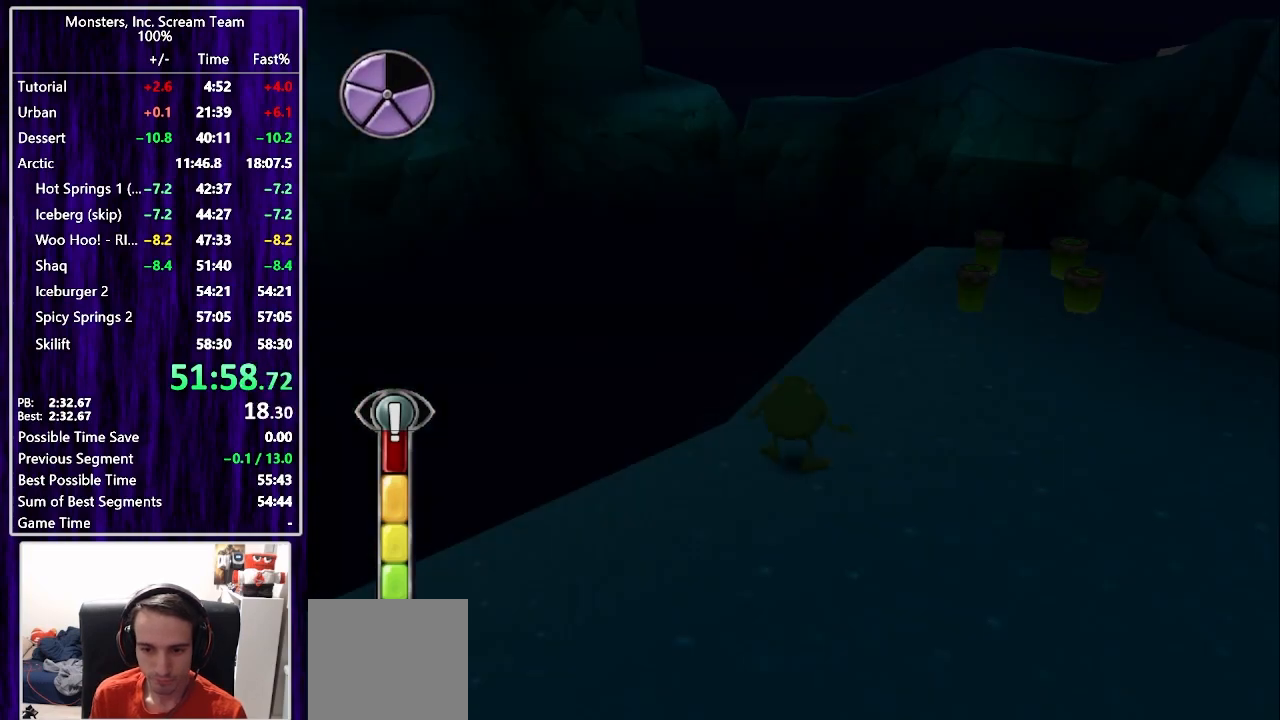
{"buttons": ["SQUARE", "DPAD_RIGHT"], "left_stick": "center", "right_stick": "center", "events": [[217, "DPAD_DOWN", "down"], [217, "DPAD_RIGHT", "down"], [283, "DPAD_DOWN", "up"], [283, "SQUARE", "down"], [317, "DPAD_DOWN", "down"], [417, "DPAD_DOWN", "up"]]}
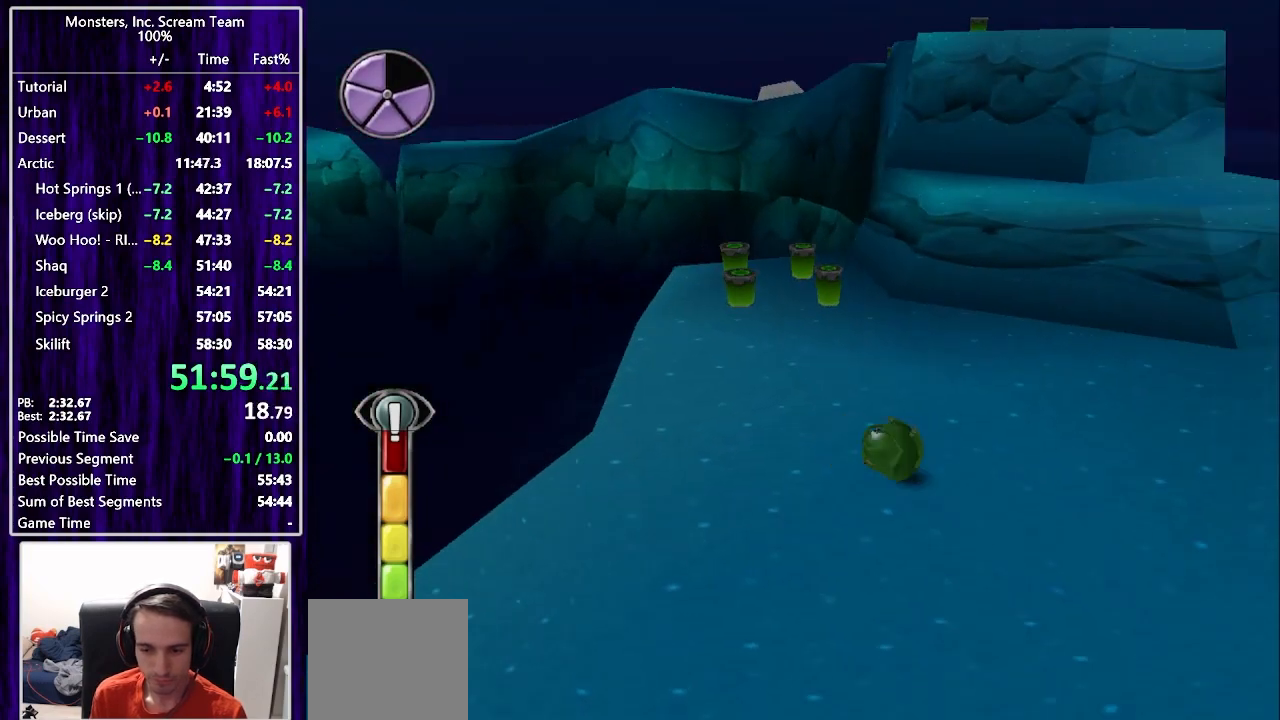
{"buttons": ["SQUARE", "DPAD_UP", "DPAD_RIGHT"], "left_stick": "center", "right_stick": "center", "events": [[167, "DPAD_UP", "down"]]}
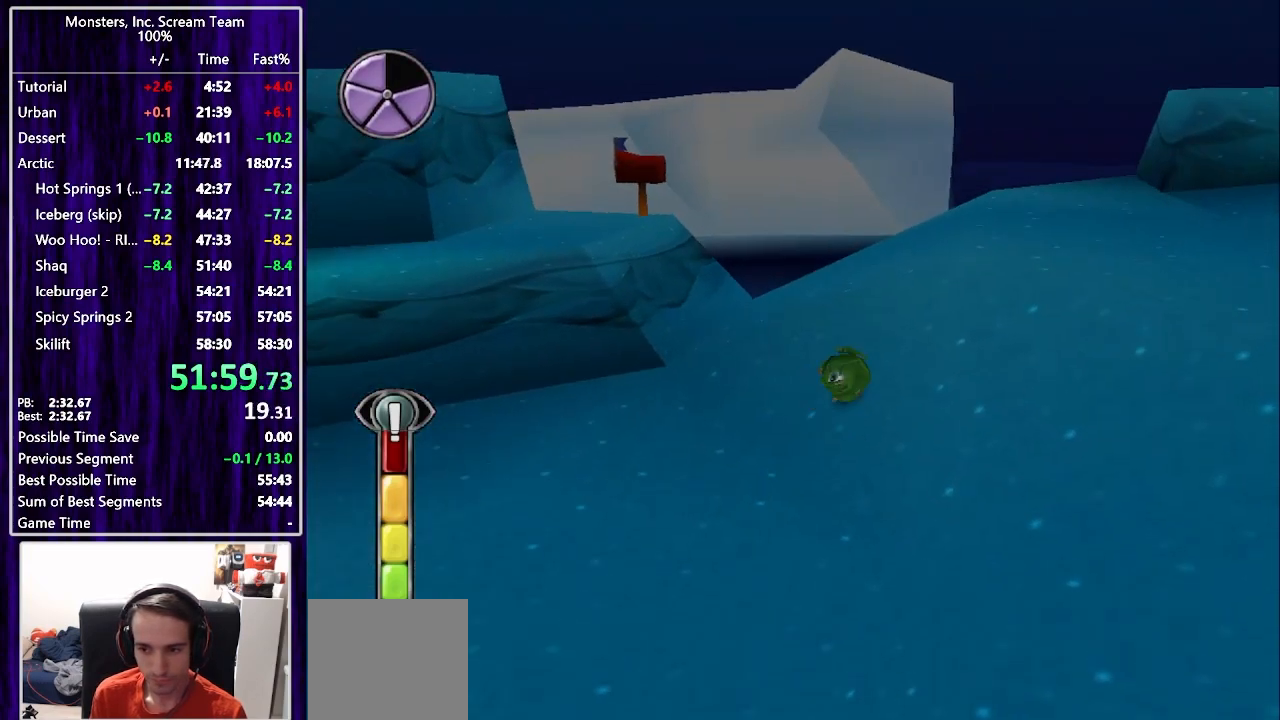
{"buttons": ["DPAD_UP", "DPAD_RIGHT"], "left_stick": "center", "right_stick": "center", "events": [[367, "SQUARE", "up"], [400, "DPAD_UP", "up"], [417, "DPAD_UP", "down"]]}
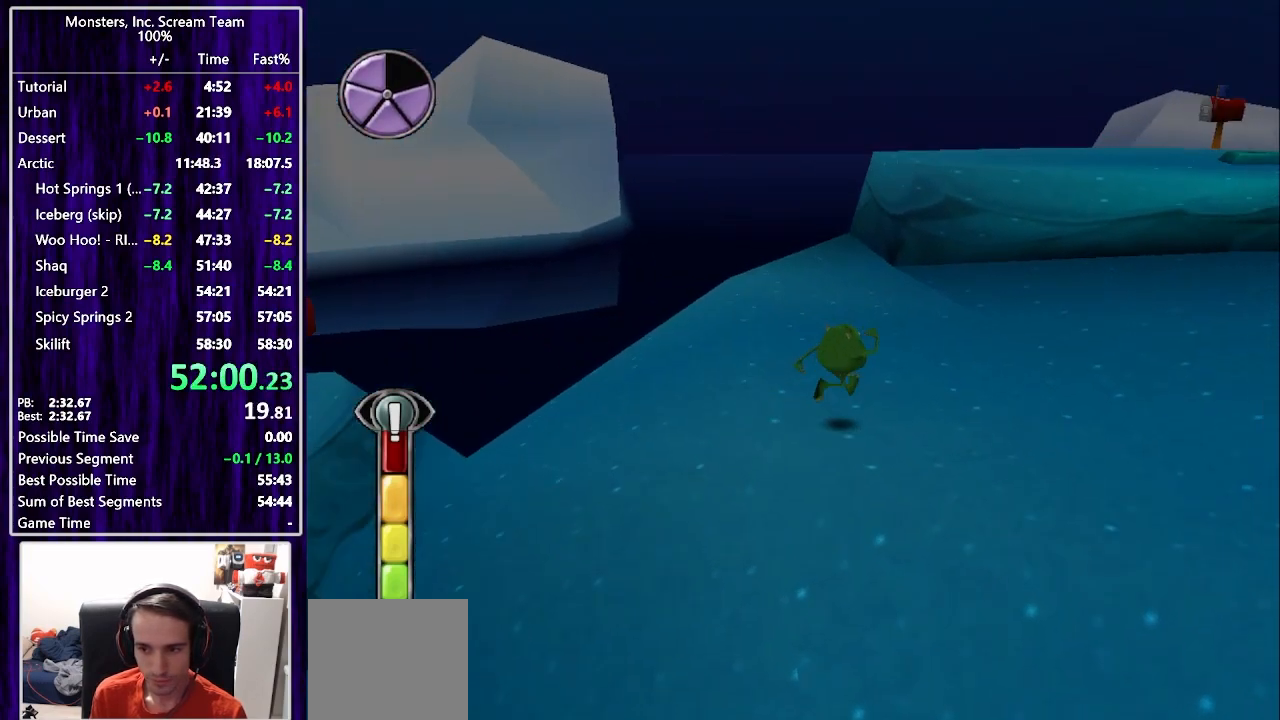
{"buttons": ["DPAD_UP", "DPAD_LEFT"], "left_stick": "center", "right_stick": "center", "events": [[67, "SQUARE", "down"], [233, "SQUARE", "up"], [333, "DPAD_RIGHT", "up"], [383, "DPAD_LEFT", "down"]]}
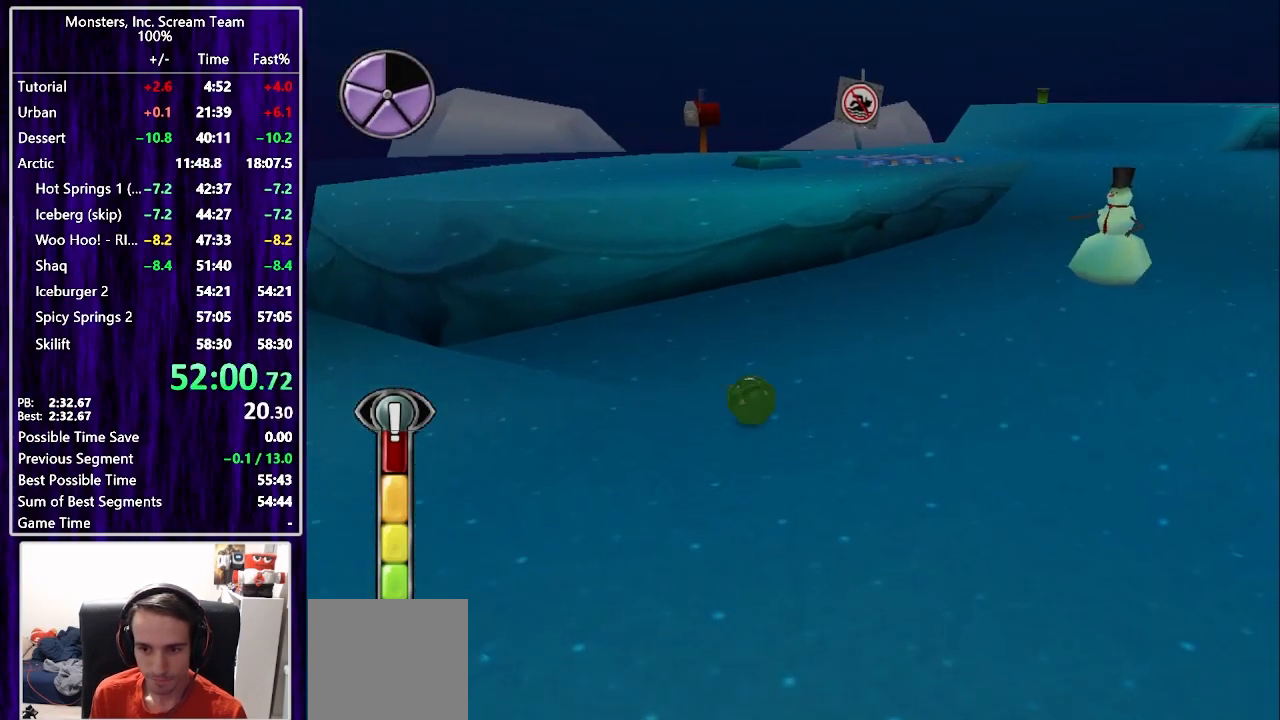
{"buttons": ["DPAD_UP"], "left_stick": "center", "right_stick": "center", "events": [[33, "DPAD_LEFT", "up"], [167, "CROSS", "down"], [283, "DPAD_LEFT", "down"], [333, "CROSS", "up"], [400, "DPAD_LEFT", "up"], [417, "CROSS", "down"], [500, "CROSS", "up"]]}
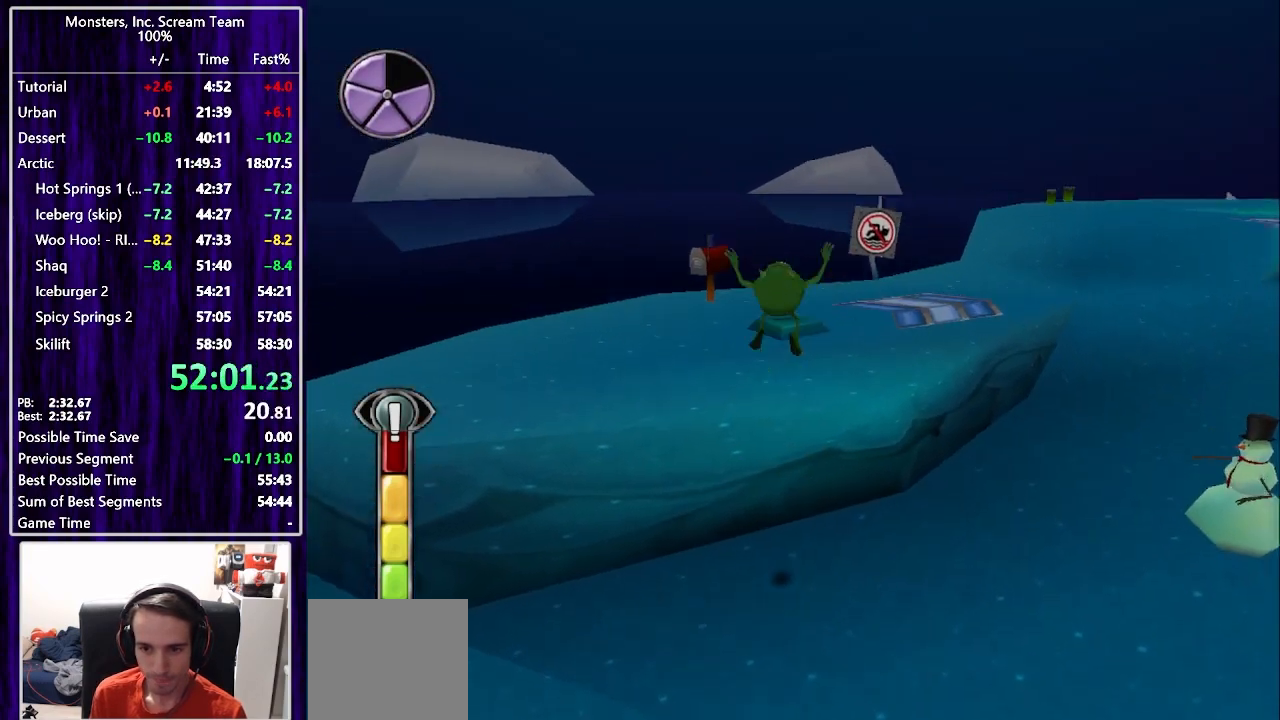
{"buttons": ["DPAD_UP"], "left_stick": "center", "right_stick": "center", "events": [[100, "DPAD_RIGHT", "down"], [200, "DPAD_RIGHT", "up"]]}
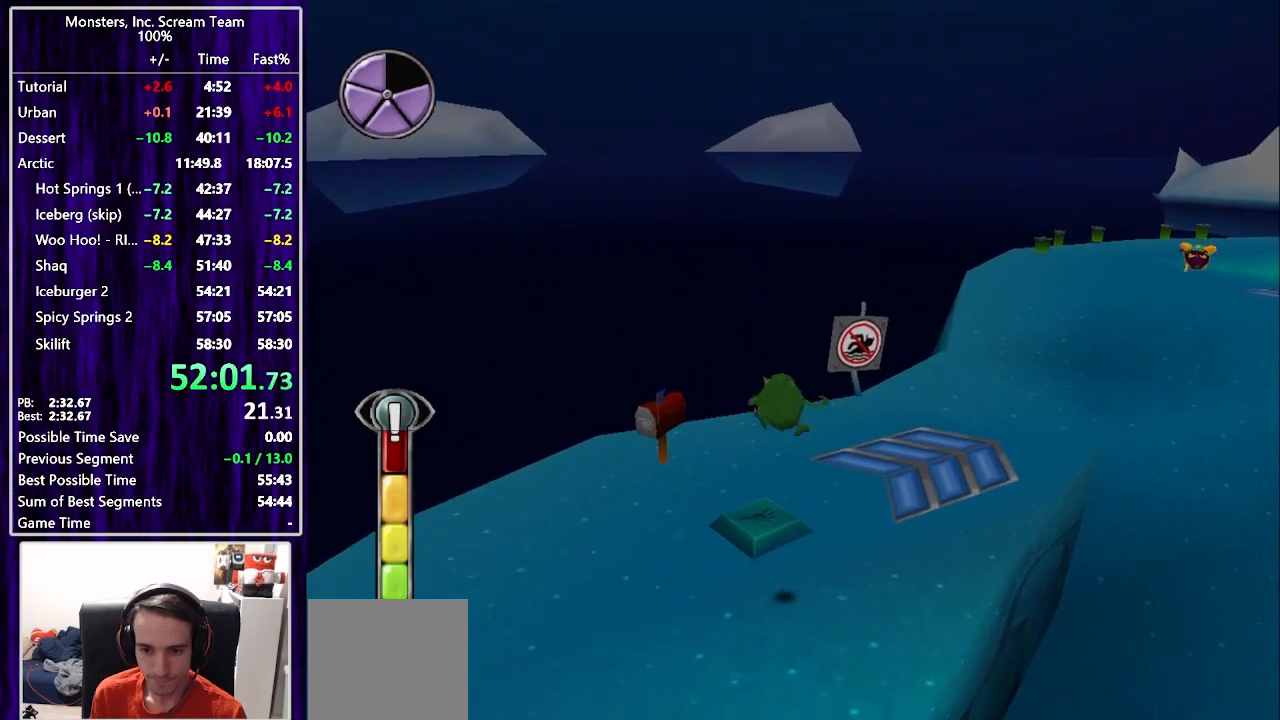
{"buttons": [], "left_stick": "center", "right_stick": "center", "events": [[417, "DPAD_UP", "up"]]}
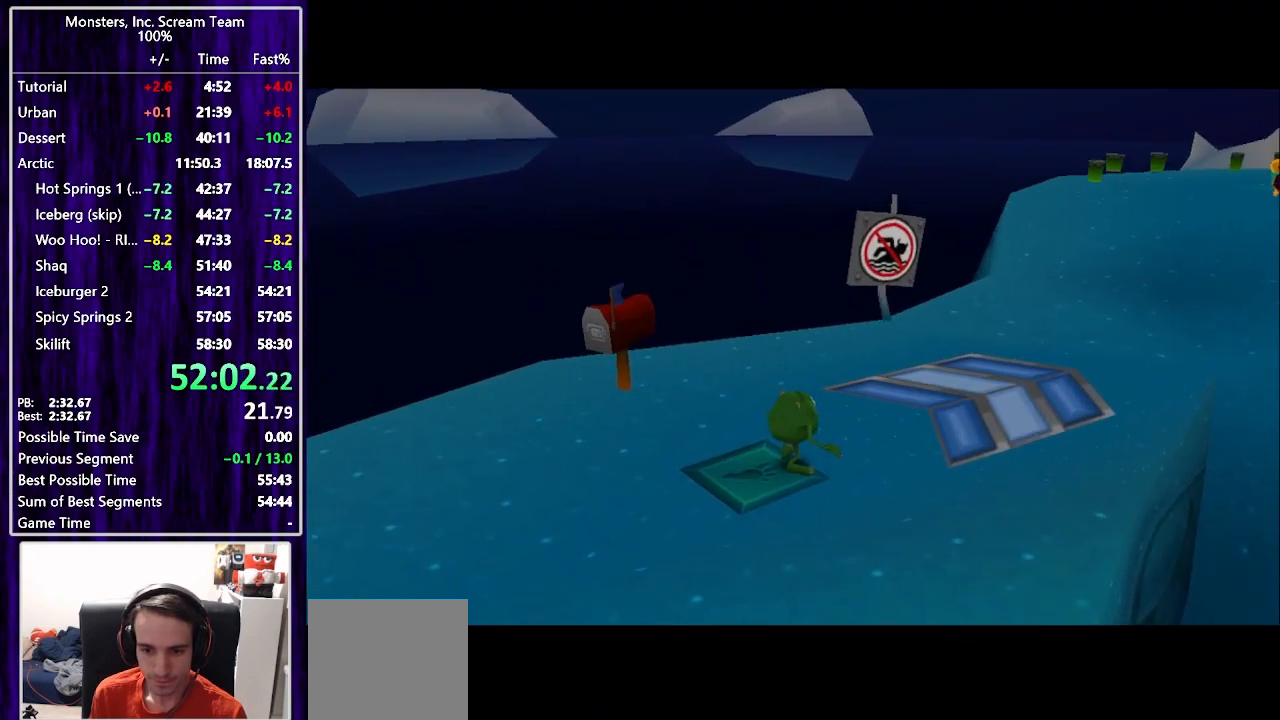
{"buttons": [], "left_stick": "center", "right_stick": "center", "events": []}
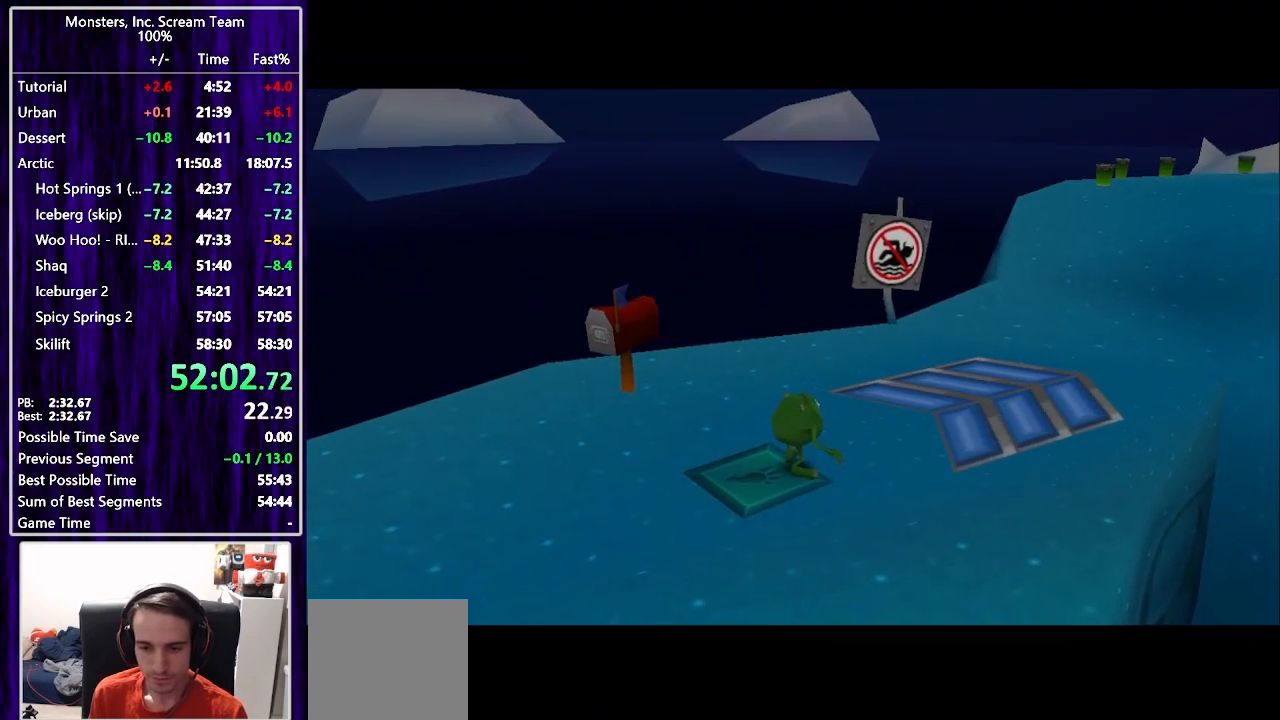
{"buttons": [], "left_stick": "center", "right_stick": "center", "events": []}
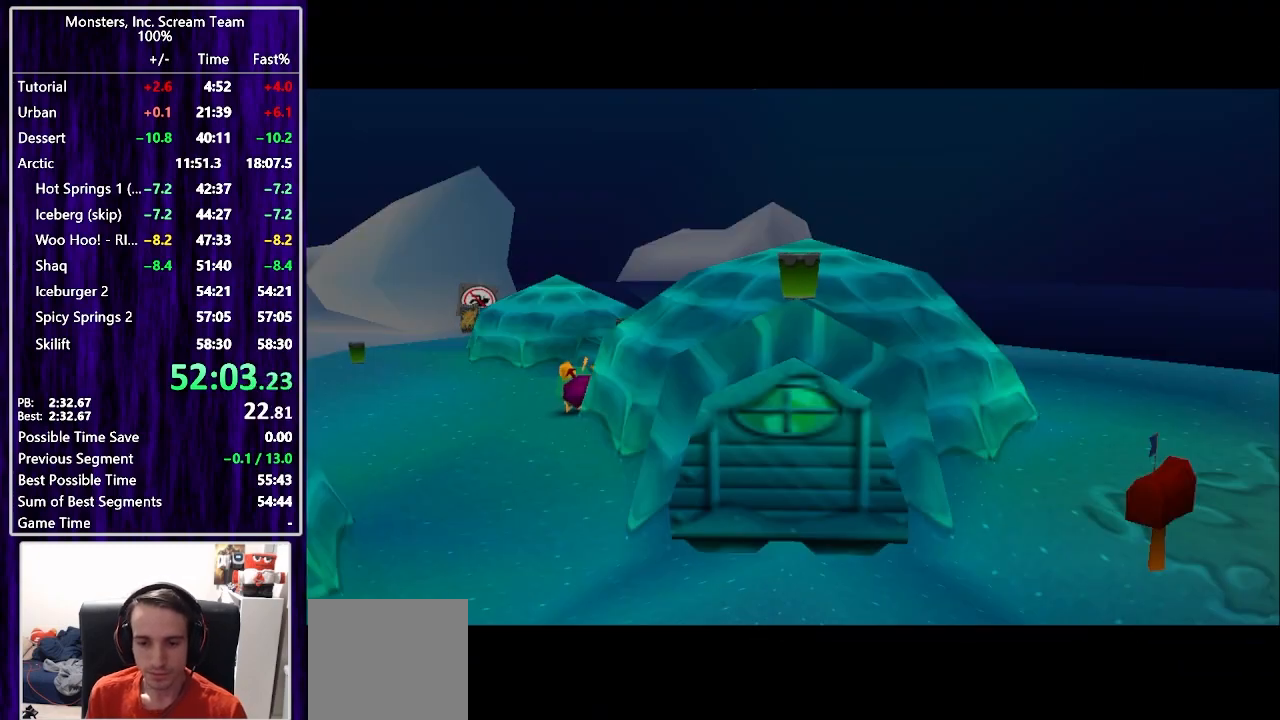
{"buttons": ["DPAD_UP"], "left_stick": "center", "right_stick": "center", "events": [[433, "DPAD_UP", "down"]]}
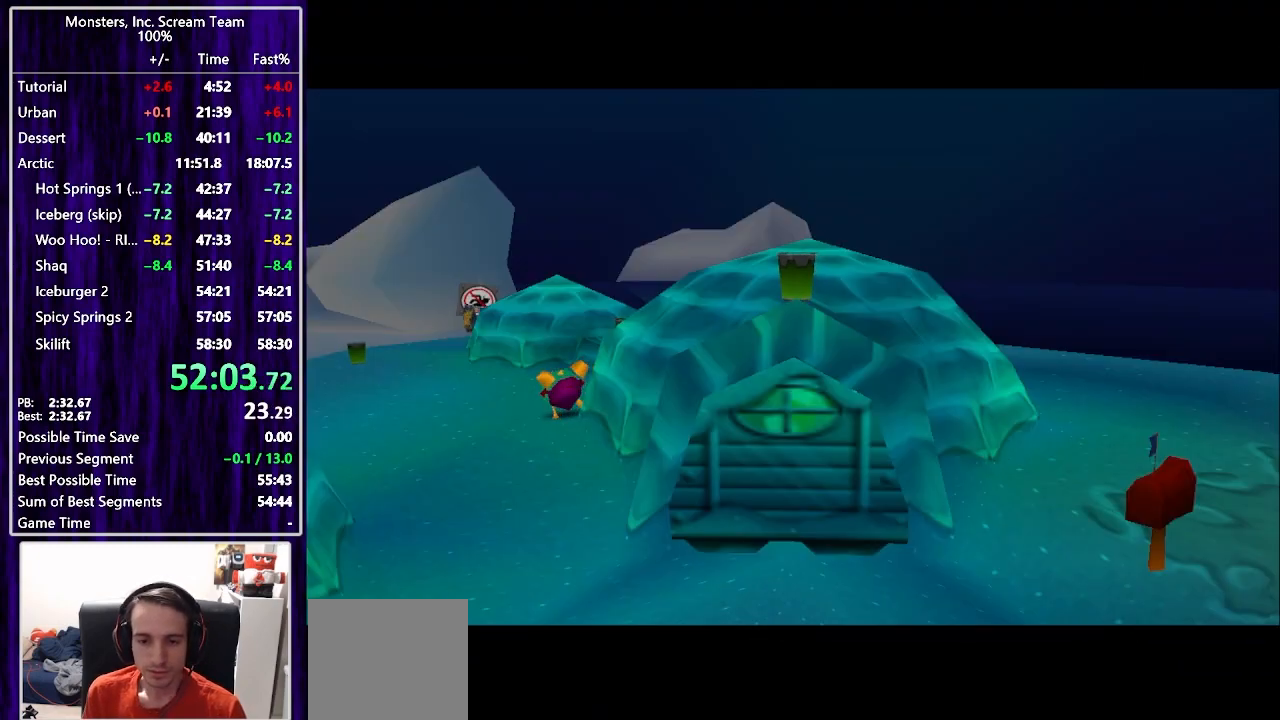
{"buttons": ["DPAD_UP"], "left_stick": "center", "right_stick": "center", "events": []}
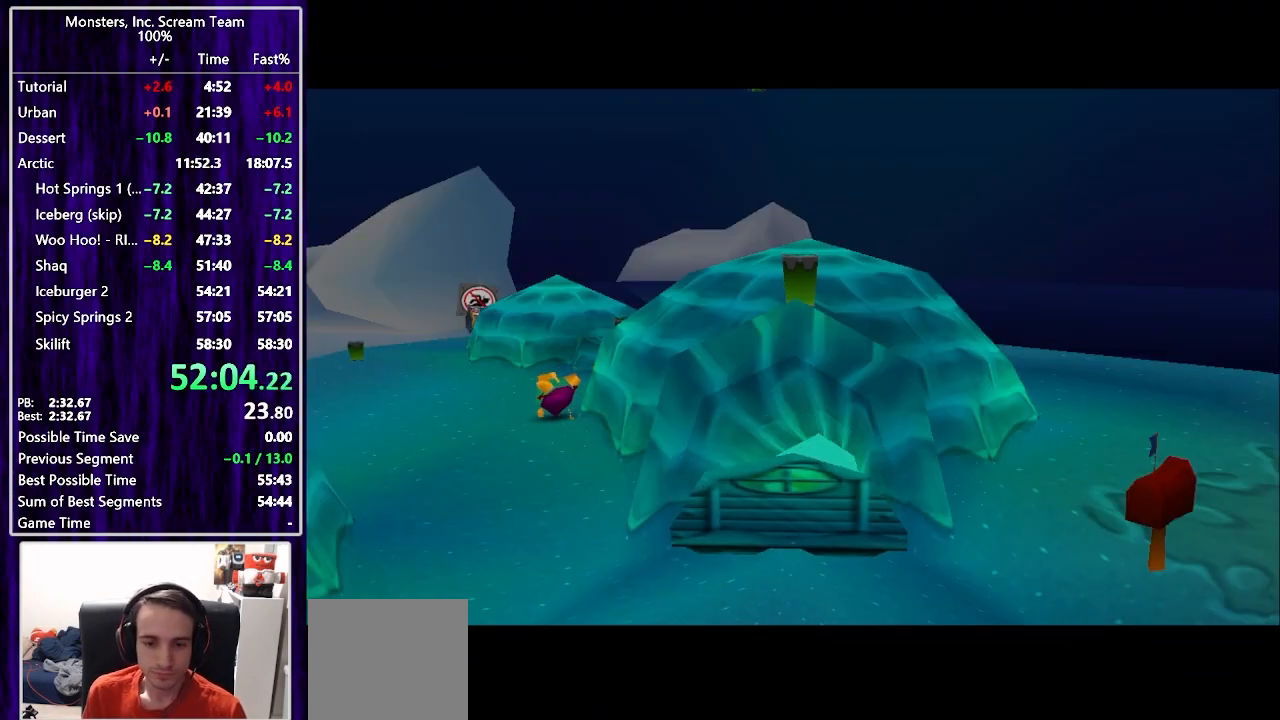
{"buttons": ["DPAD_UP"], "left_stick": "center", "right_stick": "center", "events": []}
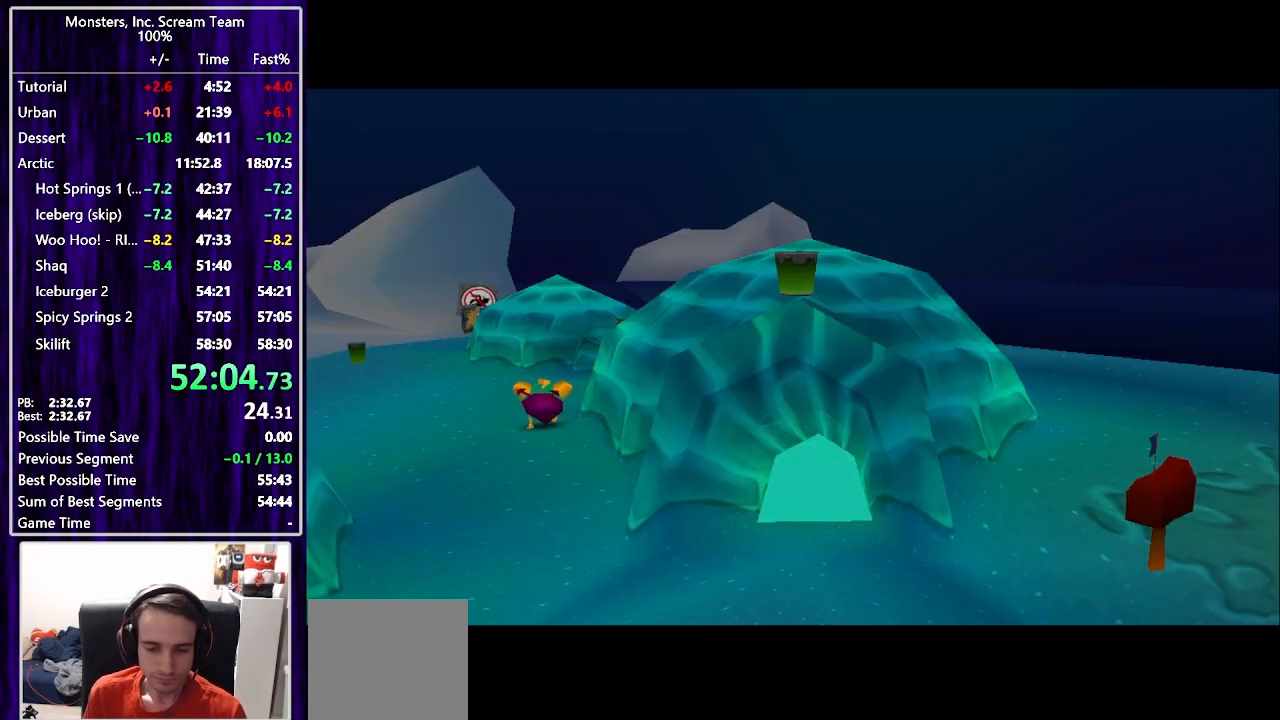
{"buttons": ["DPAD_UP"], "left_stick": "center", "right_stick": "center", "events": []}
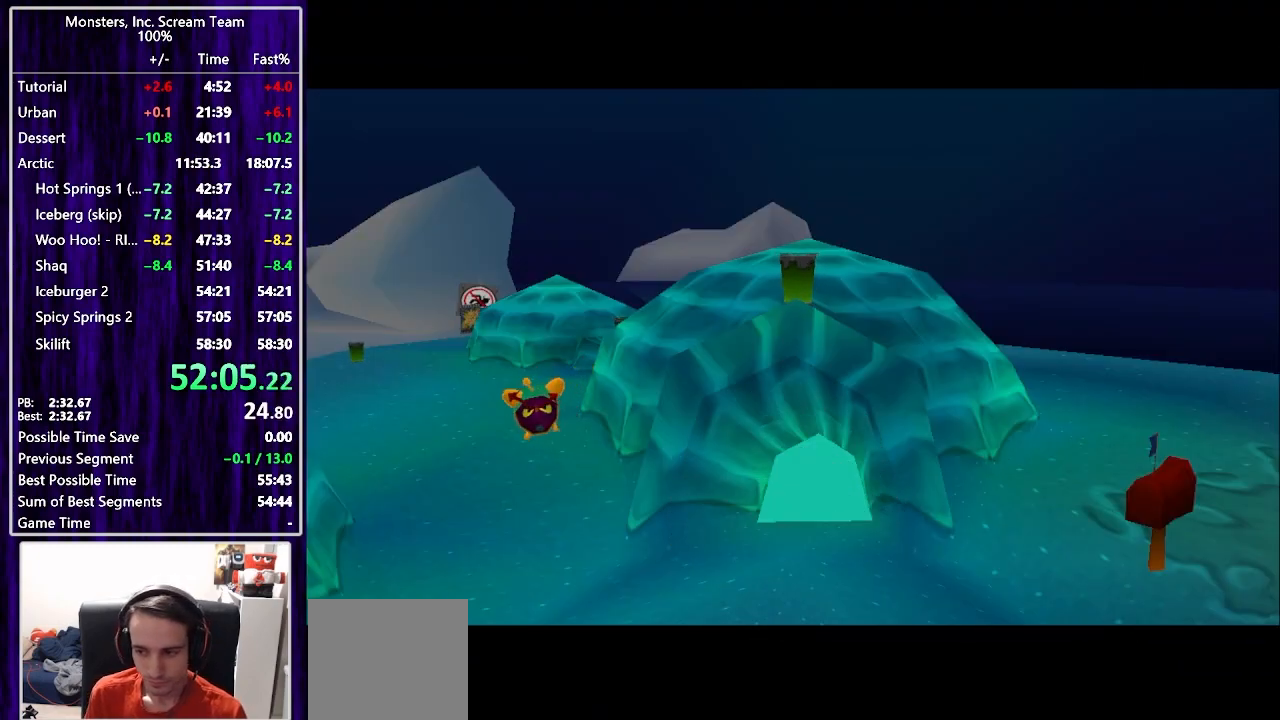
{"buttons": ["DPAD_UP"], "left_stick": "center", "right_stick": "center", "events": []}
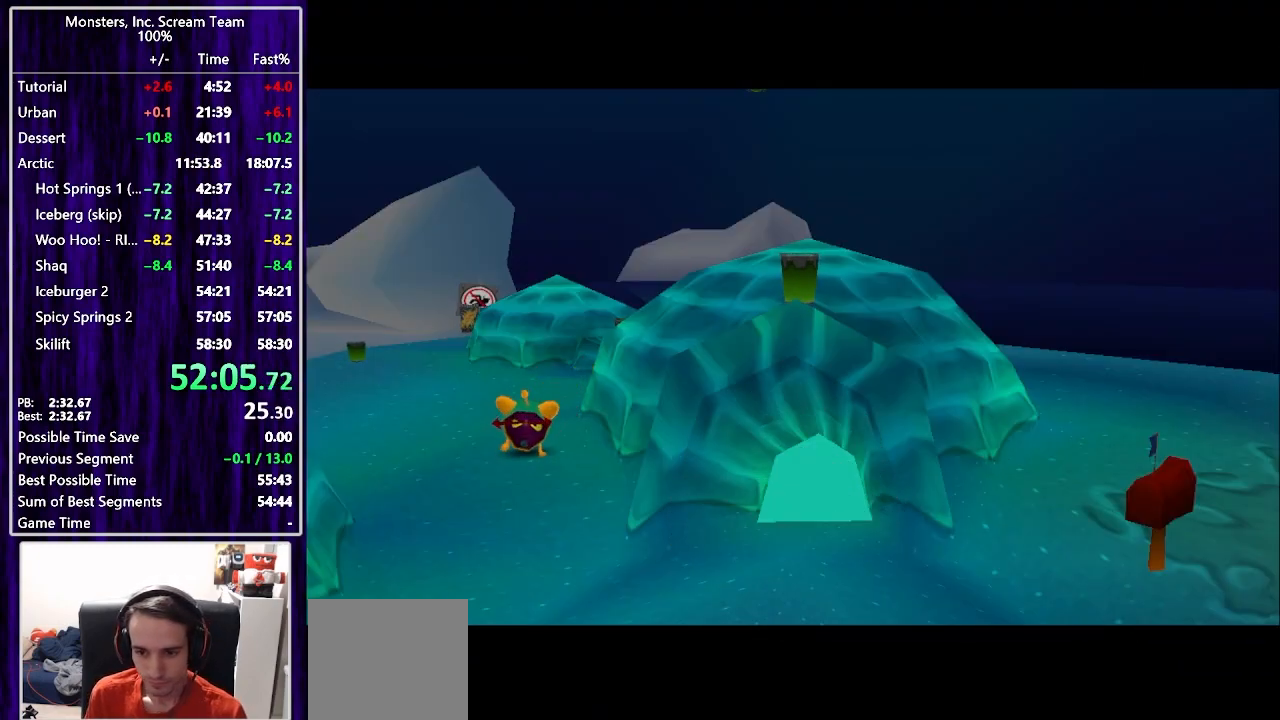
{"buttons": ["DPAD_UP"], "left_stick": "center", "right_stick": "center", "events": []}
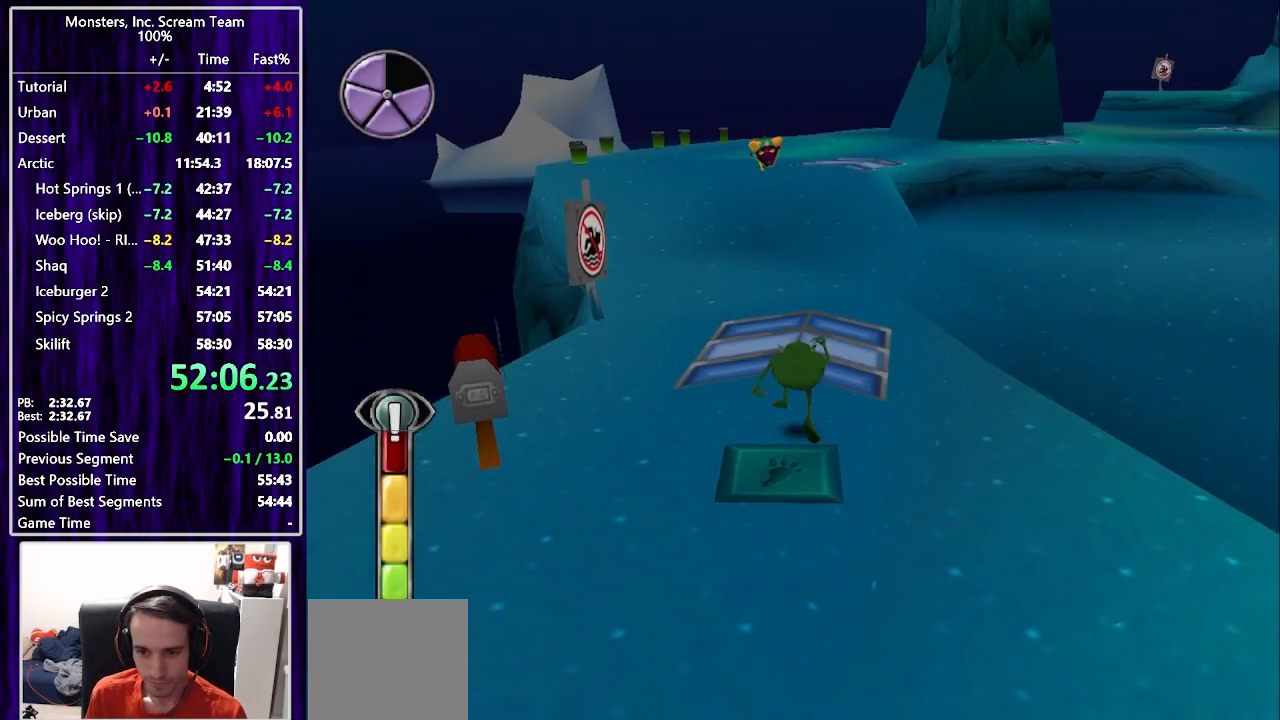
{"buttons": ["DPAD_UP"], "left_stick": "center", "right_stick": "center", "events": []}
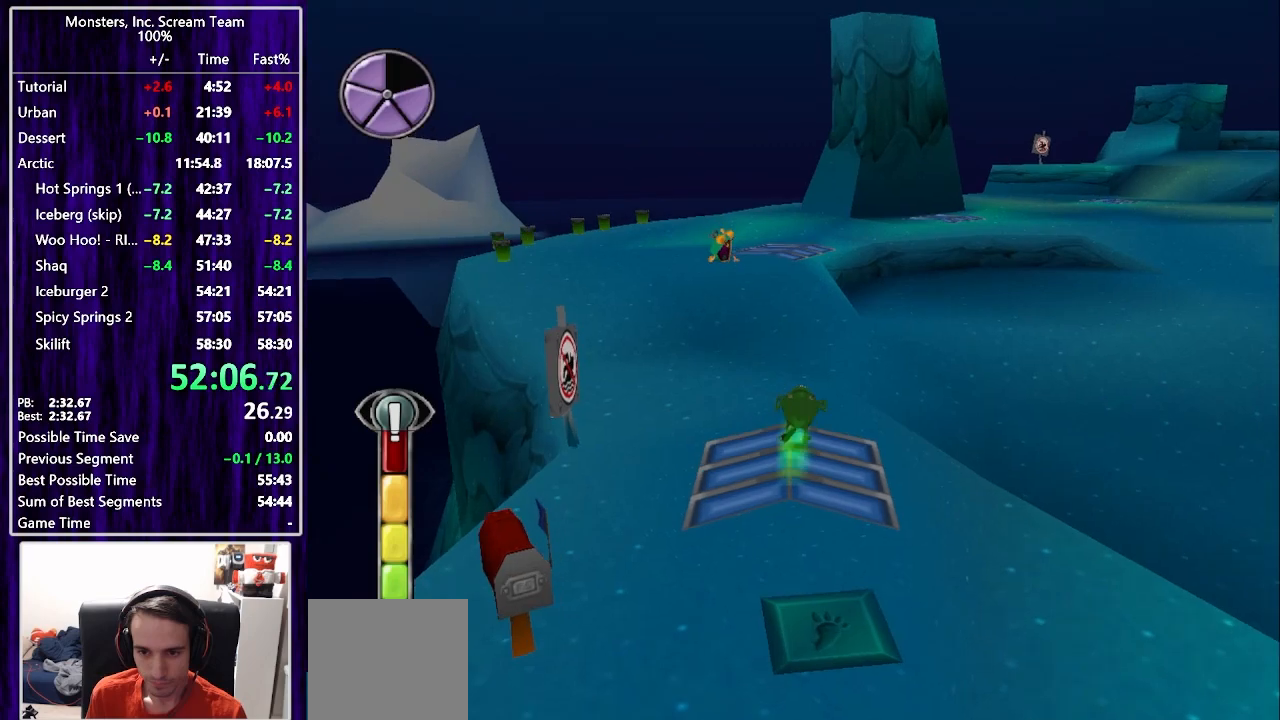
{"buttons": ["DPAD_UP"], "left_stick": "center", "right_stick": "center", "events": []}
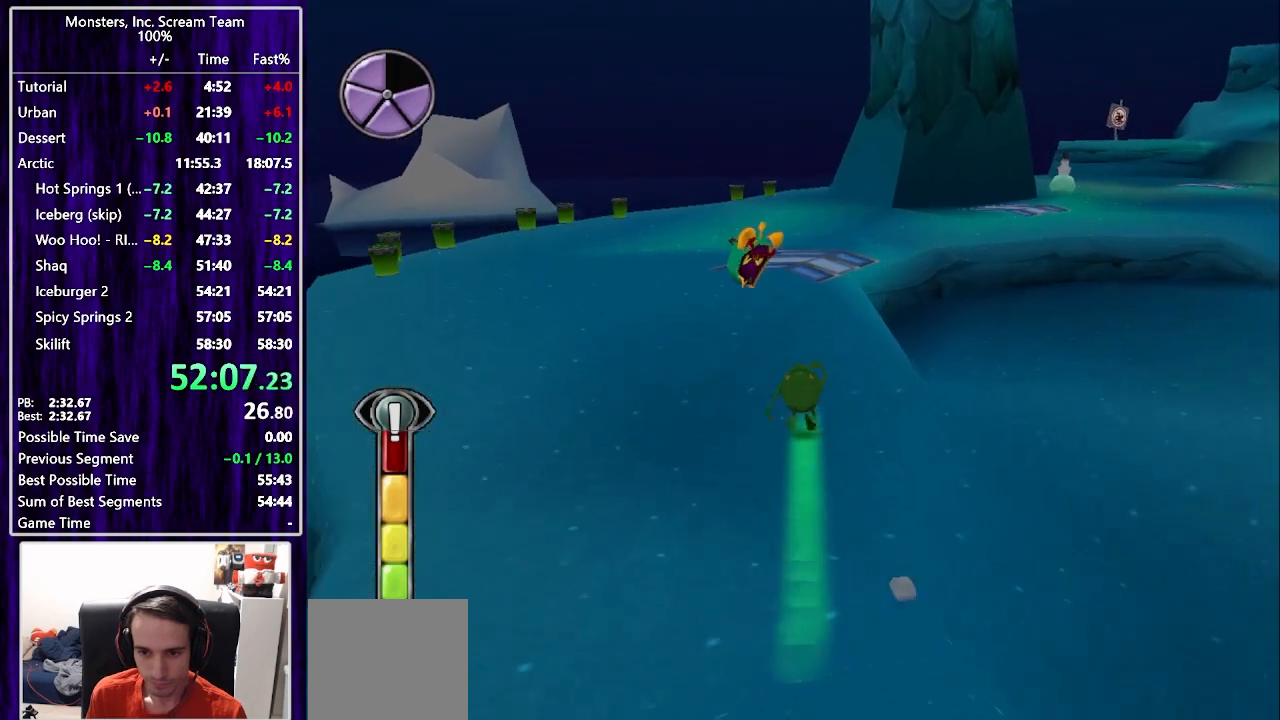
{"buttons": ["DPAD_UP"], "left_stick": "center", "right_stick": "center", "events": []}
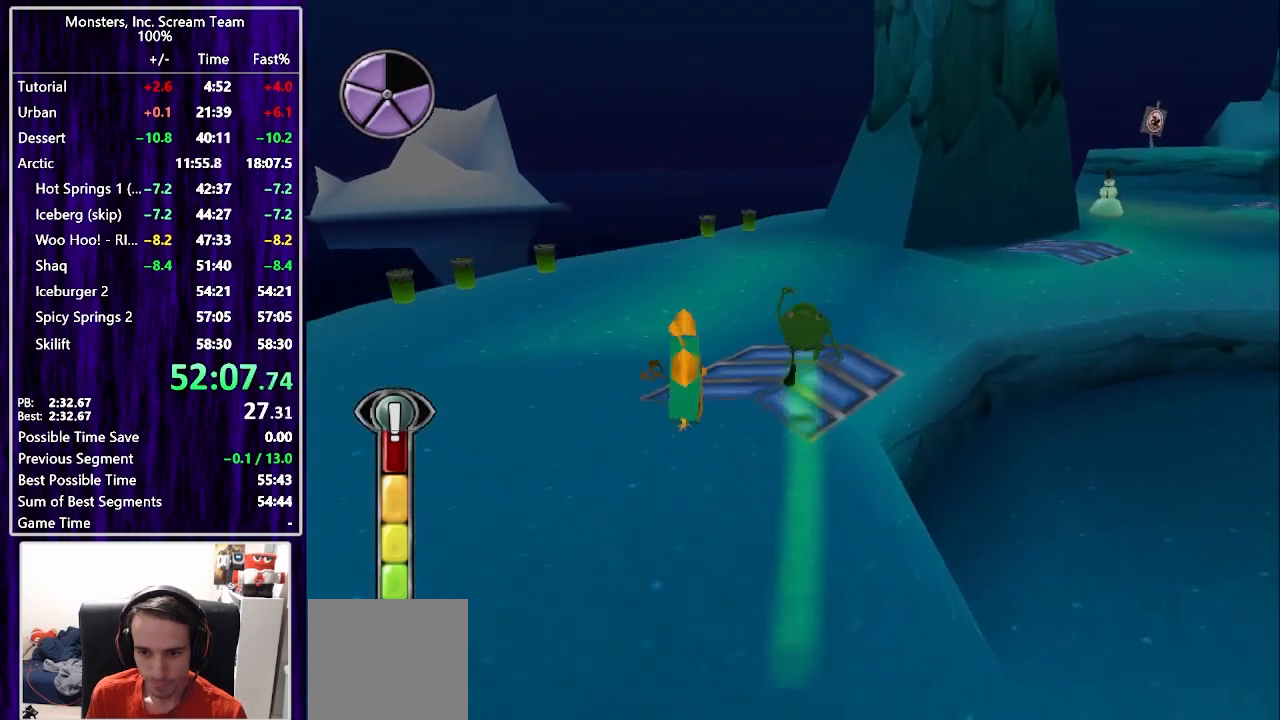
{"buttons": ["DPAD_UP"], "left_stick": "center", "right_stick": "center", "events": []}
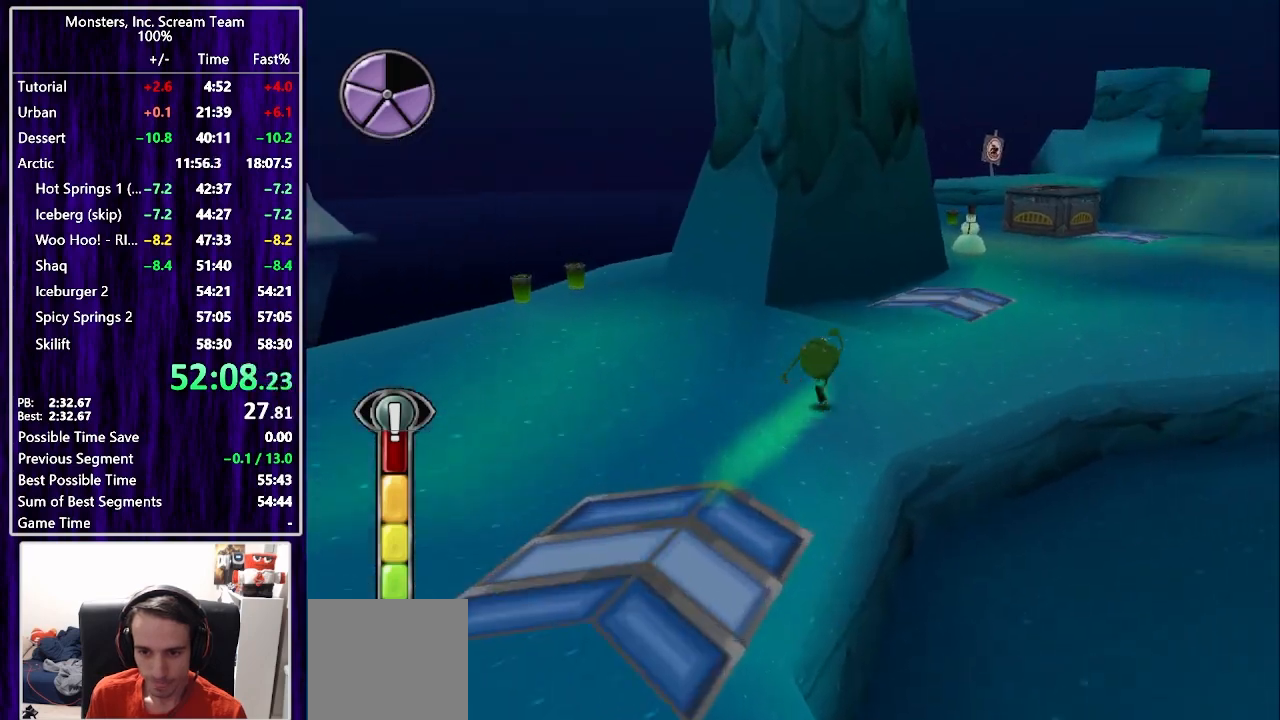
{"buttons": ["DPAD_UP"], "left_stick": "center", "right_stick": "center", "events": []}
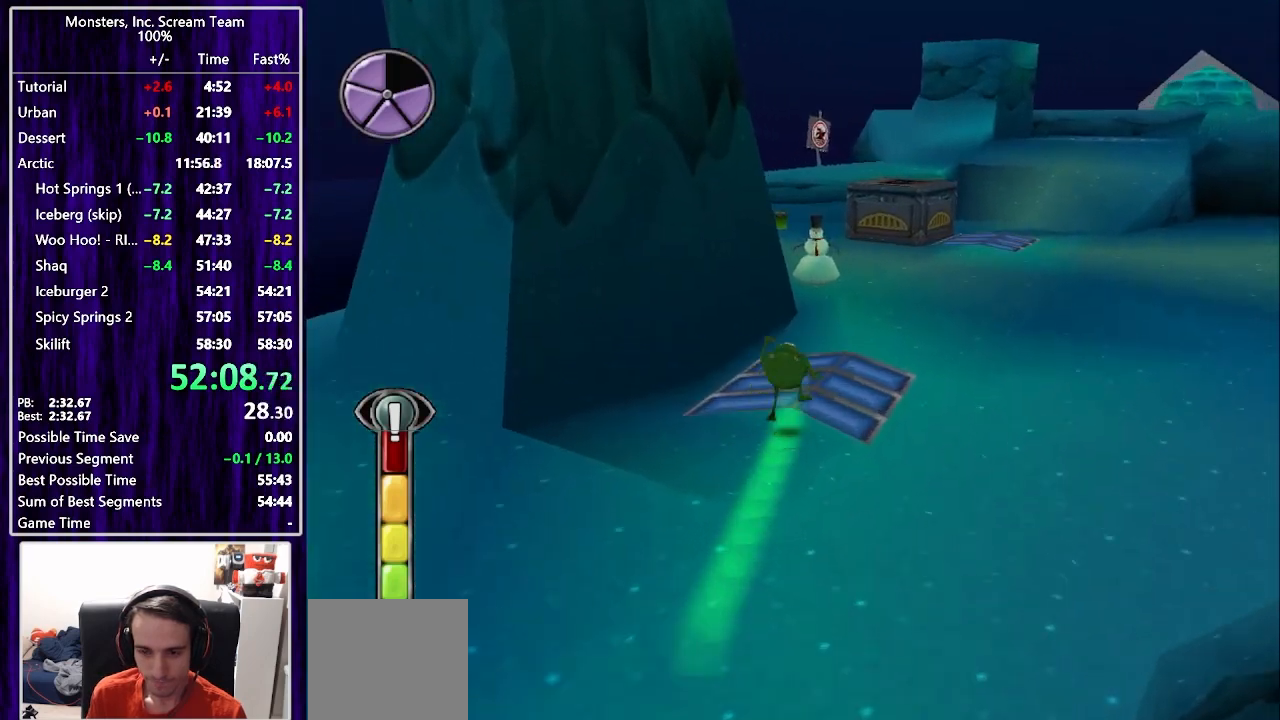
{"buttons": ["DPAD_UP"], "left_stick": "center", "right_stick": "center", "events": []}
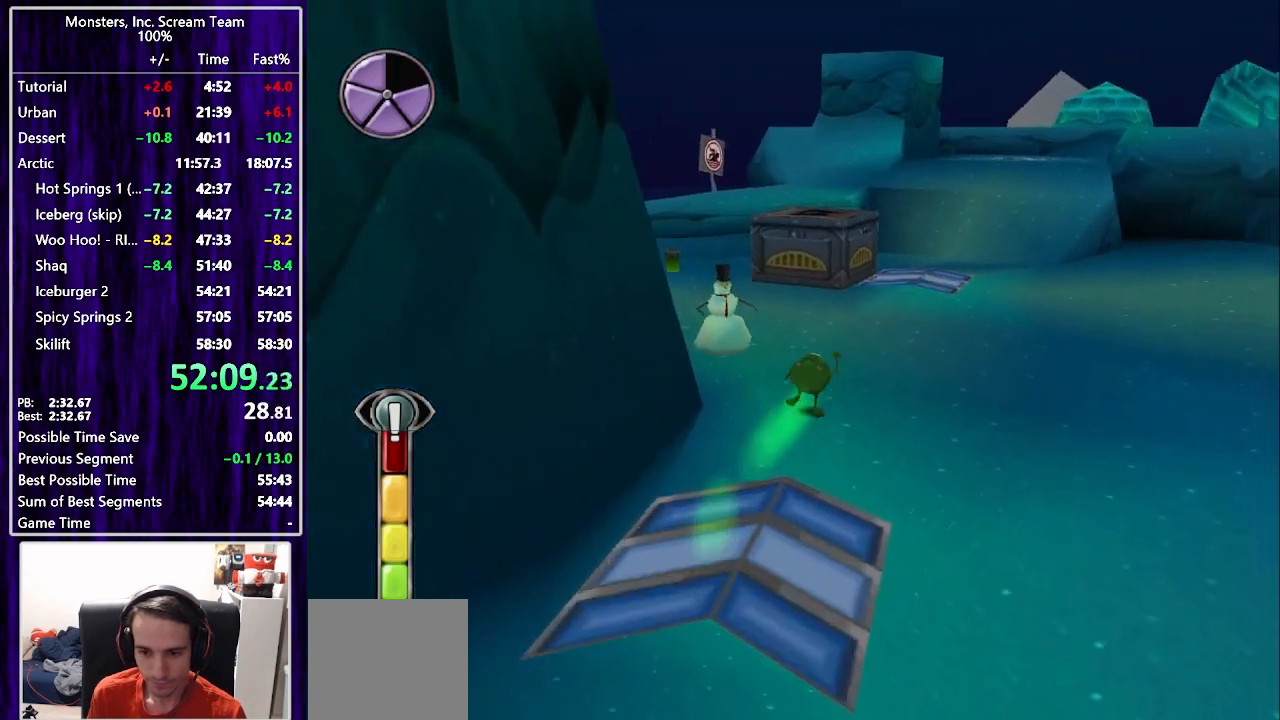
{"buttons": ["DPAD_UP"], "left_stick": "center", "right_stick": "center", "events": []}
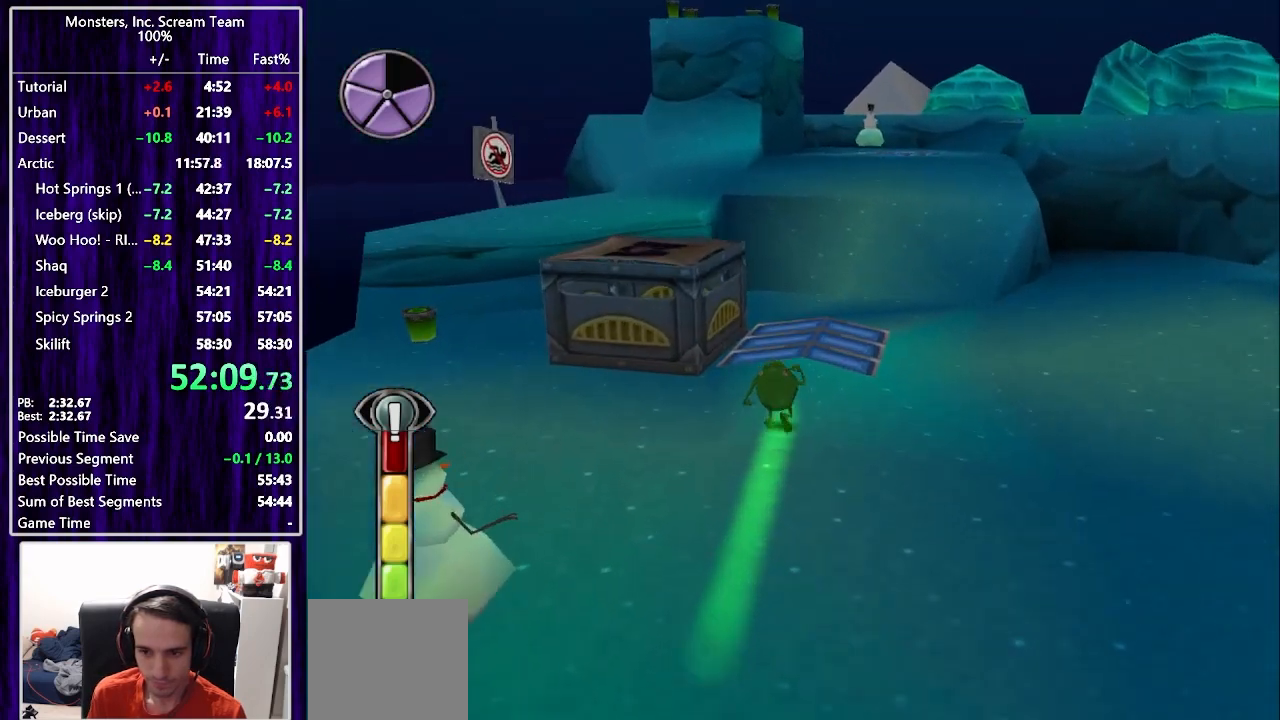
{"buttons": ["DPAD_UP"], "left_stick": "center", "right_stick": "down"}